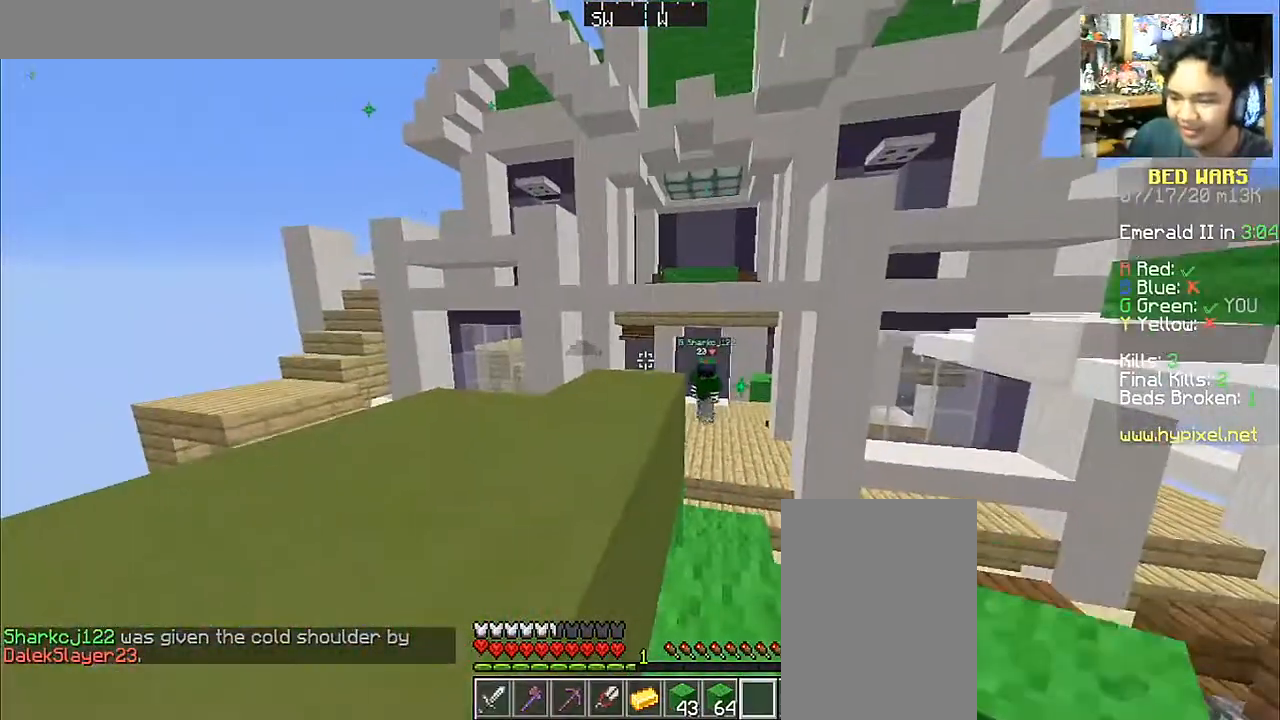
Gameplay with keyboard and mouse; each line is a JSON object with the keys and mouse buttons held at the frame after it. "events" lists presses ("down") and releases ("up") of "a", "d", "s", "space", "w", "mouse_left" and "mouse_right" between this image and that frame as [ms after this image, input, new state], when the widget could be followed in between. "mouse_left", "mouse_right" = the "left", "right" buttons of the "mouse" list. No other keys are recorded. Fast repeated clicks can show as one long hold. Mouse movement is not recorded.
{"keys": ["space", "w"], "mouse": [], "events": [[50, "d", "down"], [350, "d", "up"], [500, "space", "down"]]}
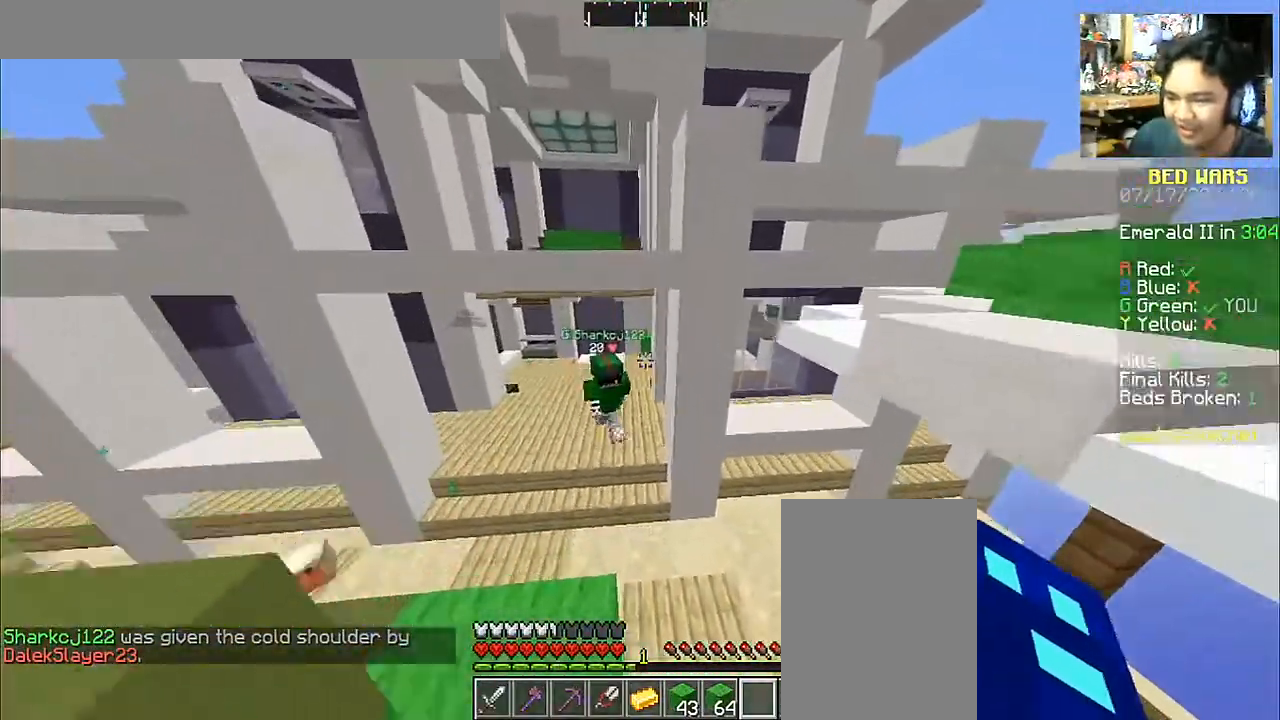
{"keys": ["space", "w"], "mouse": [], "events": []}
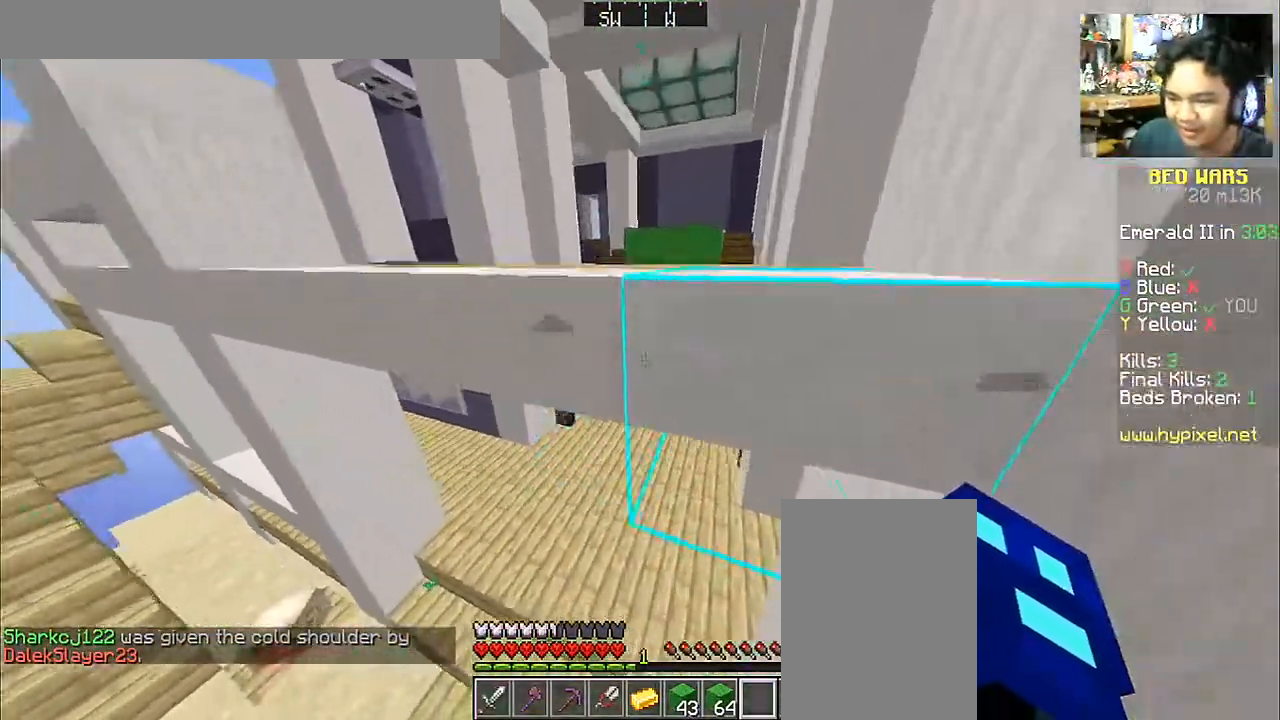
{"keys": ["space", "w"], "mouse": [], "events": []}
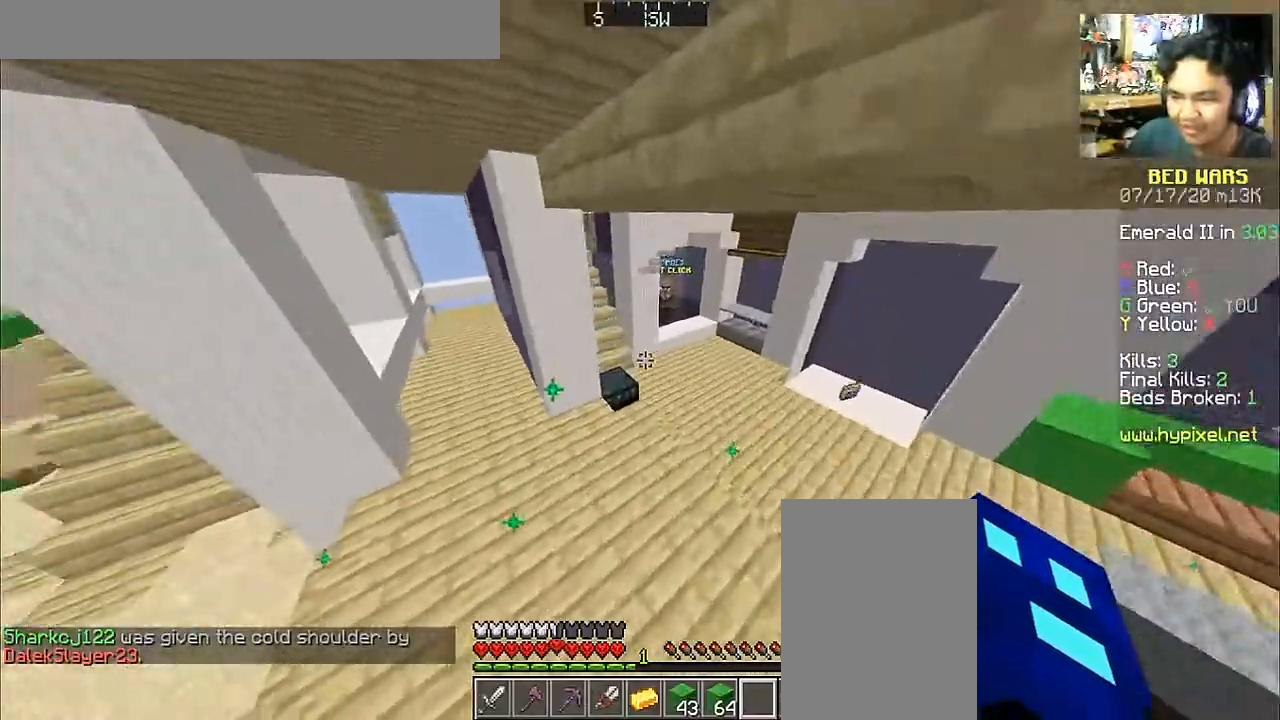
{"keys": [], "mouse": [], "events": [[133, "space", "up"], [383, "mouse_right", "down"], [400, "w", "up"], [500, "mouse_right", "up"]]}